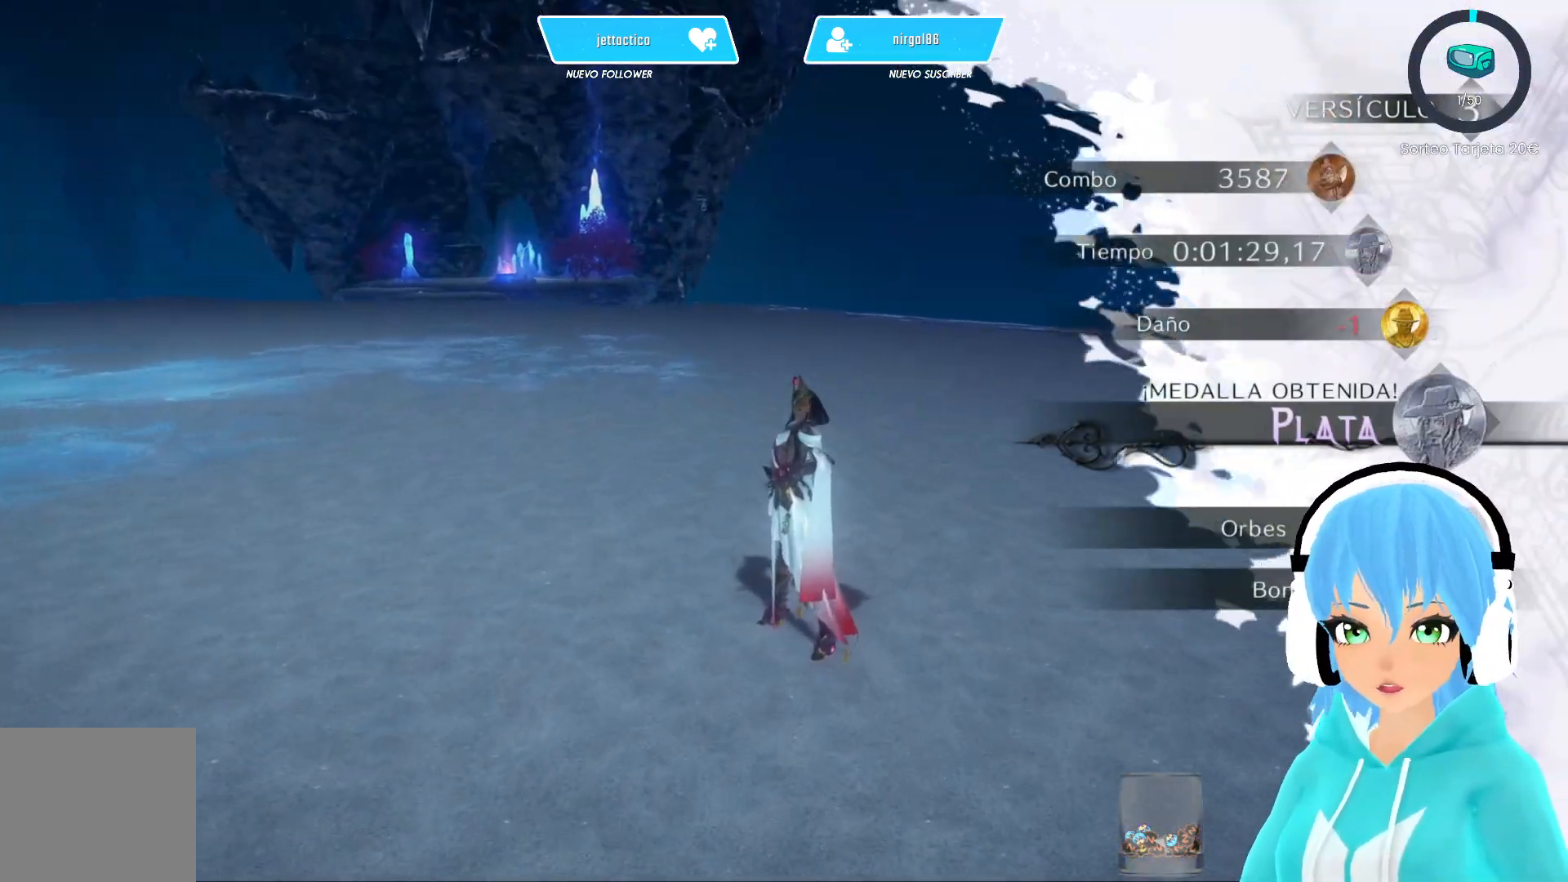
Gameplay with a controller (Xbox layout); each line is a JSON object with the inputs held at the frame after it. "events" lists button and stick changes between this image and that frame as [ms after this image, input, new state], when the widget could be followed in between.
{"buttons": [], "left_stick": "center", "right_stick": "center", "events": []}
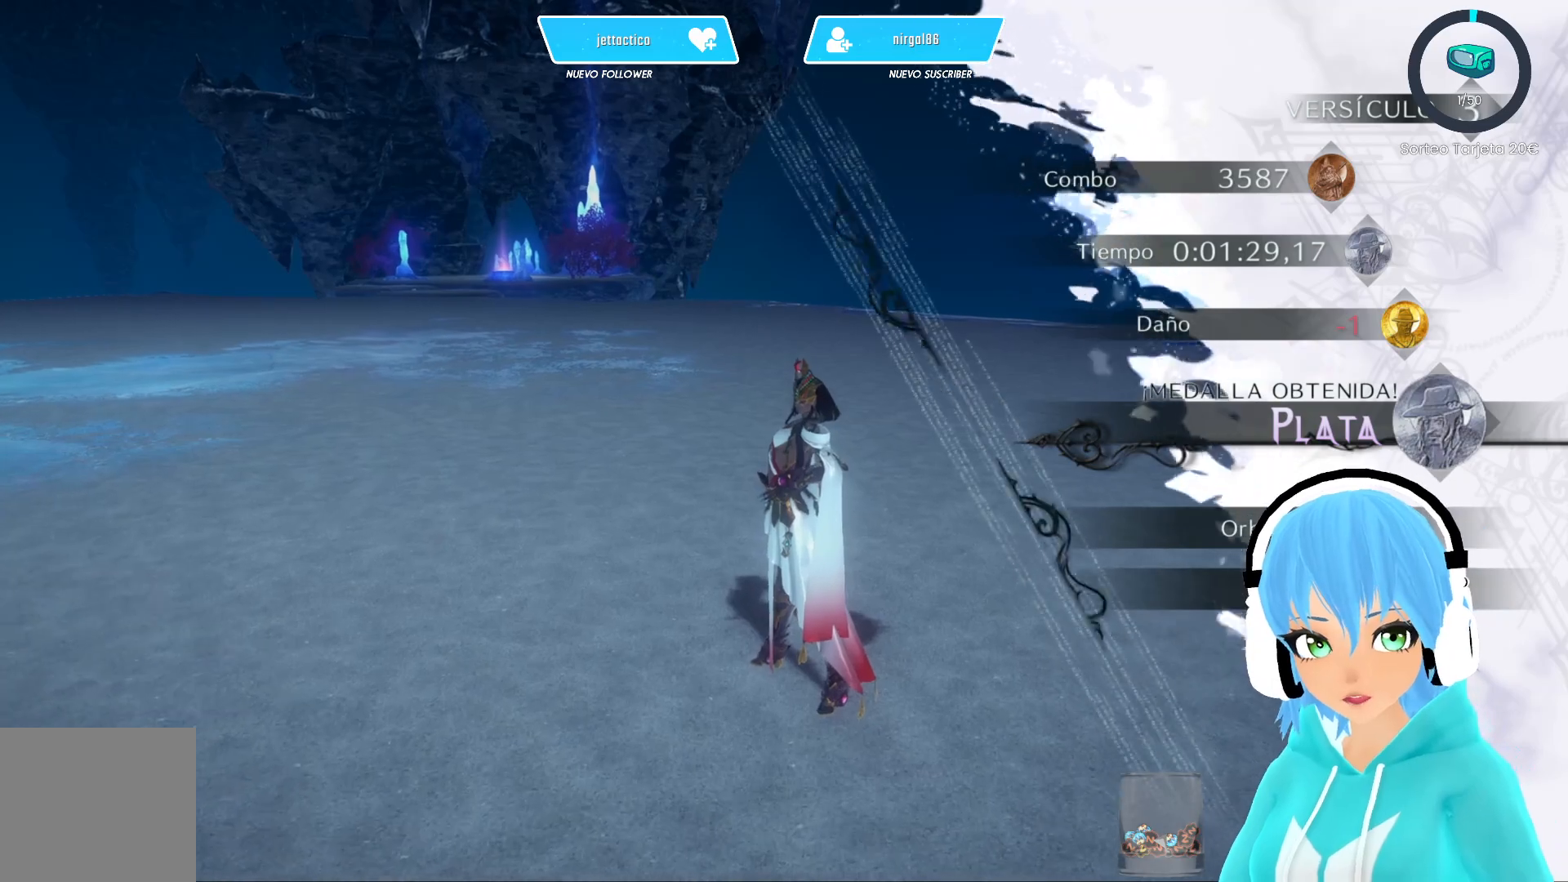
{"buttons": [], "left_stick": "center", "right_stick": "left", "events": [[367, "right_stick", "left"]]}
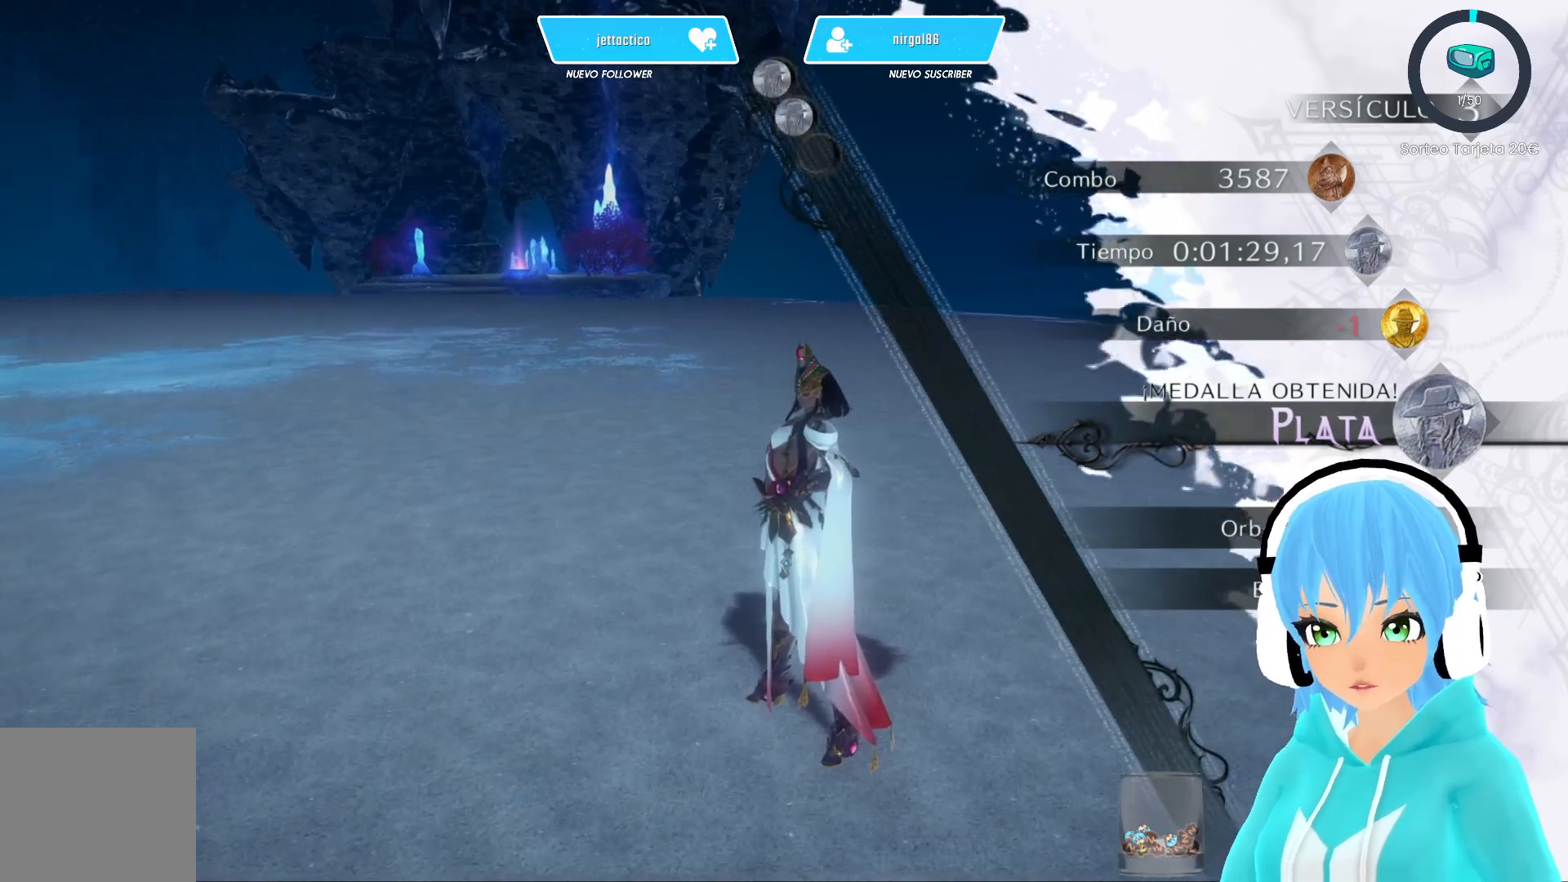
{"buttons": [], "left_stick": "center", "right_stick": "left", "events": []}
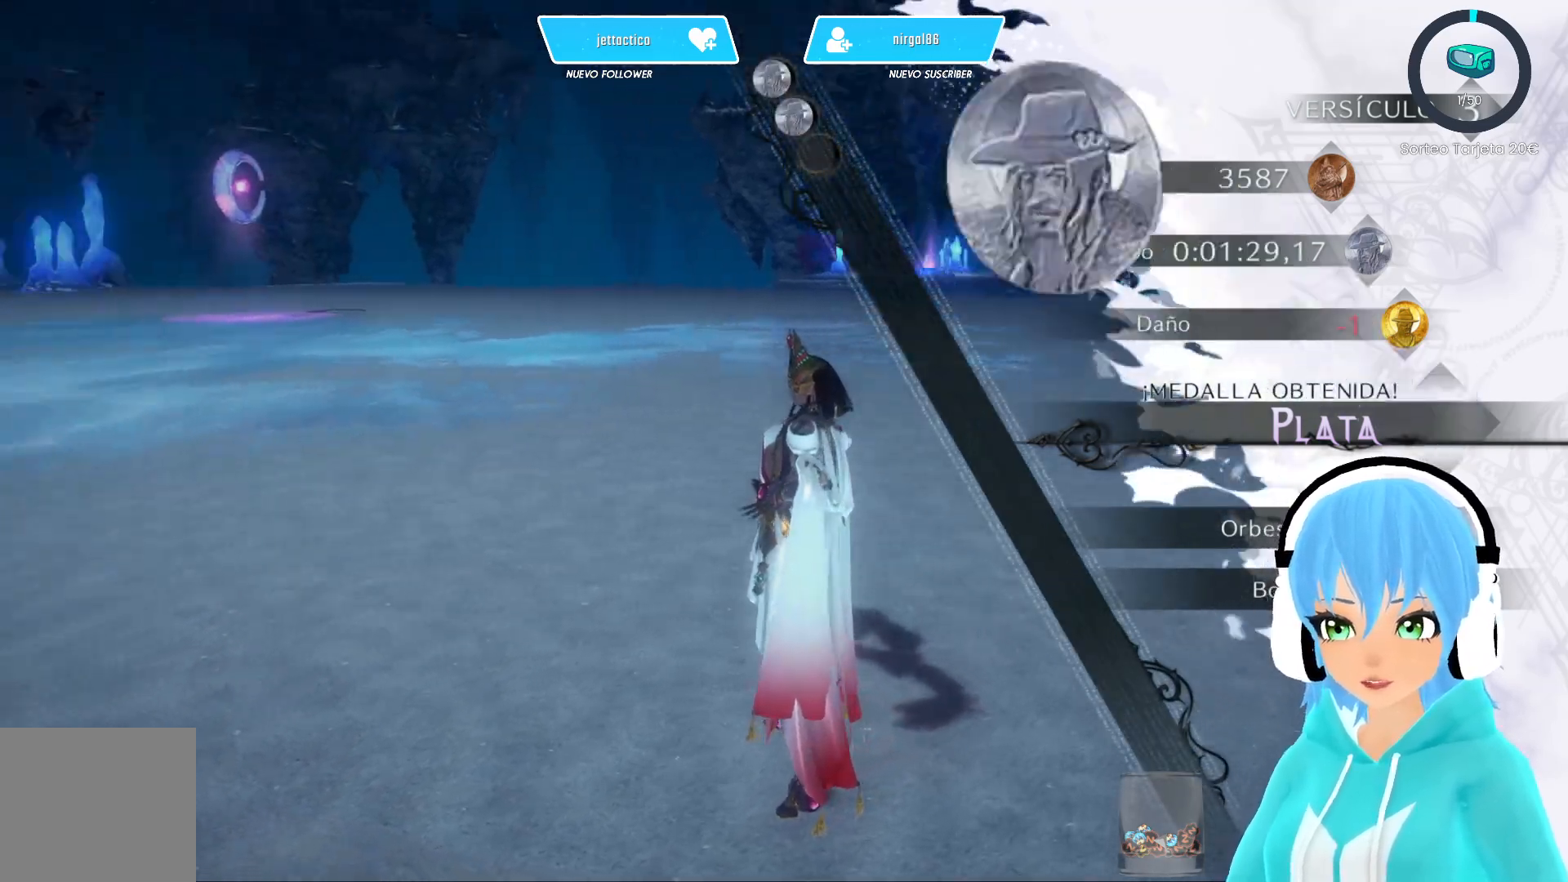
{"buttons": [], "left_stick": "center", "right_stick": "center", "events": [[433, "right_stick", "center"]]}
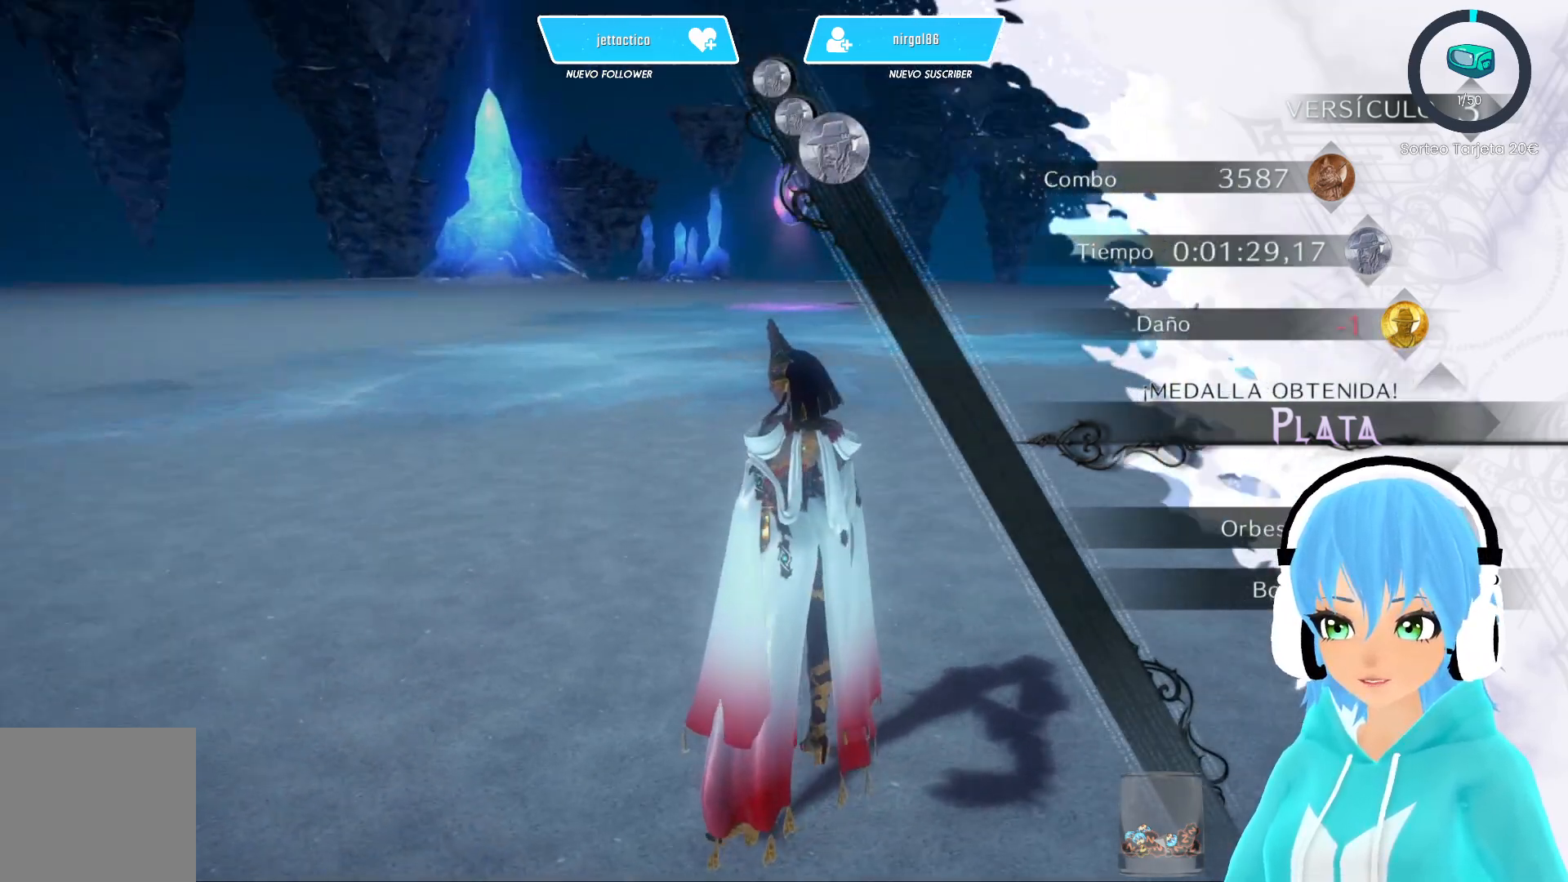
{"buttons": [], "left_stick": "up-left", "right_stick": "center", "events": [[317, "left_stick", "up-left"]]}
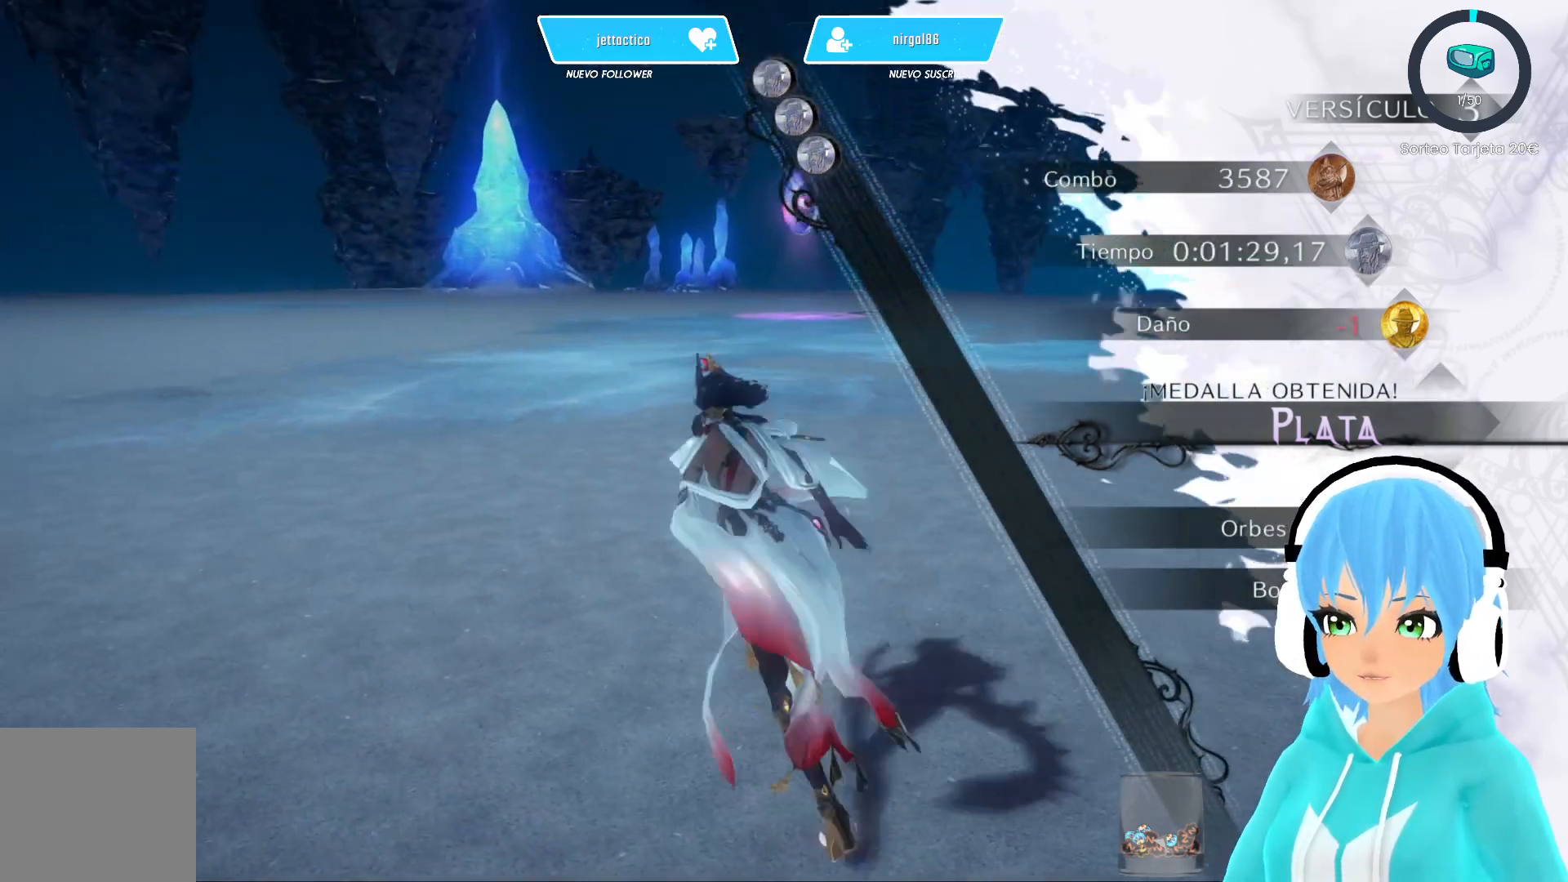
{"buttons": [], "left_stick": "center", "right_stick": "center", "events": [[50, "left_stick", "up"], [450, "left_stick", "center"]]}
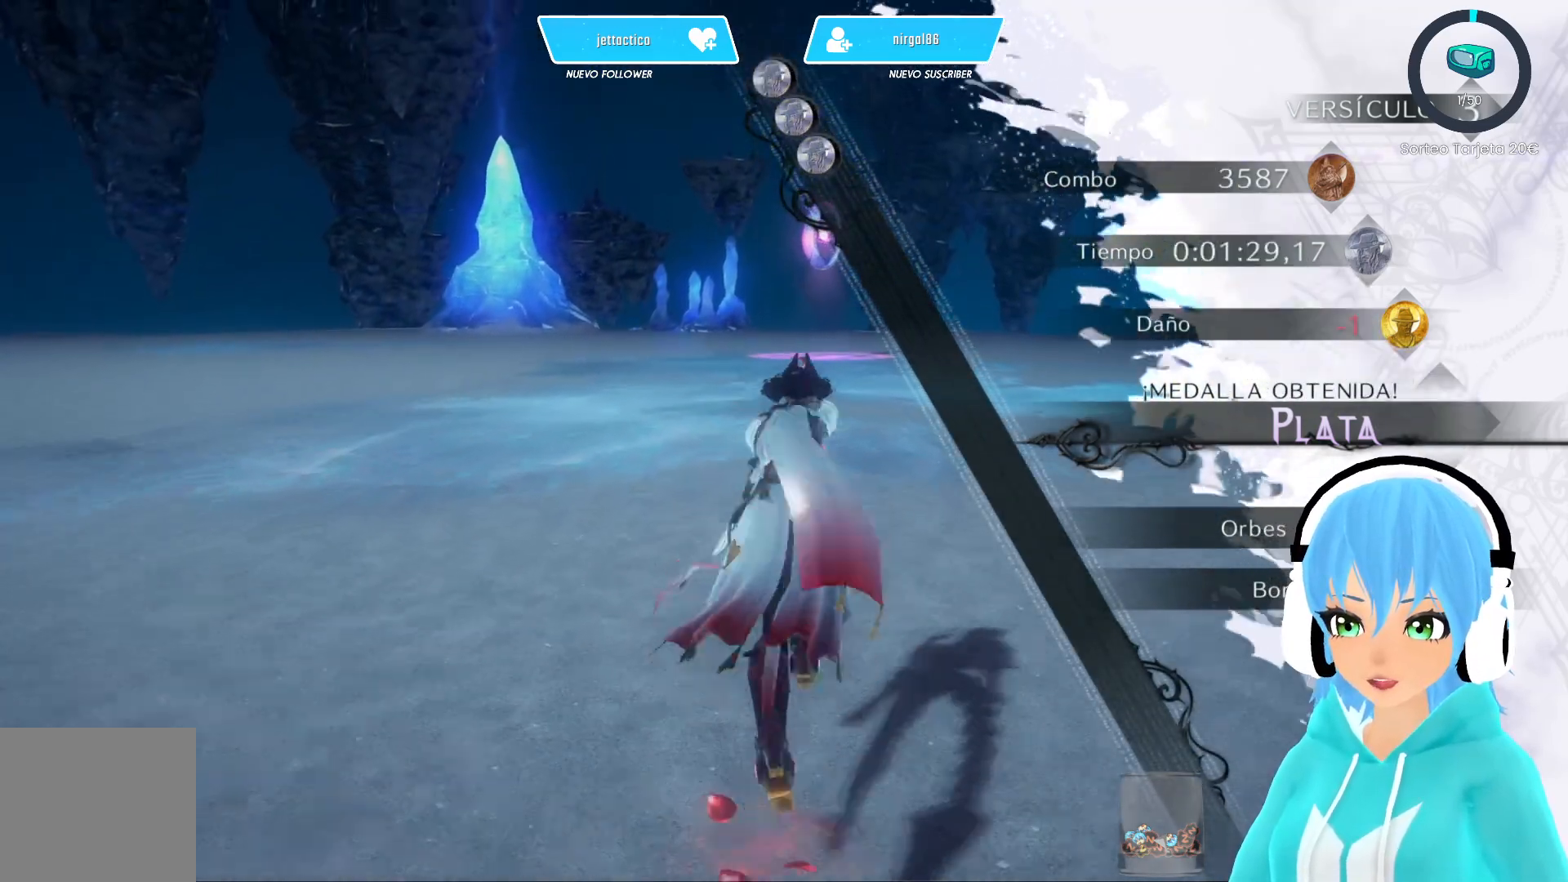
{"buttons": [], "left_stick": "center", "right_stick": "right", "events": [[350, "right_stick", "right"]]}
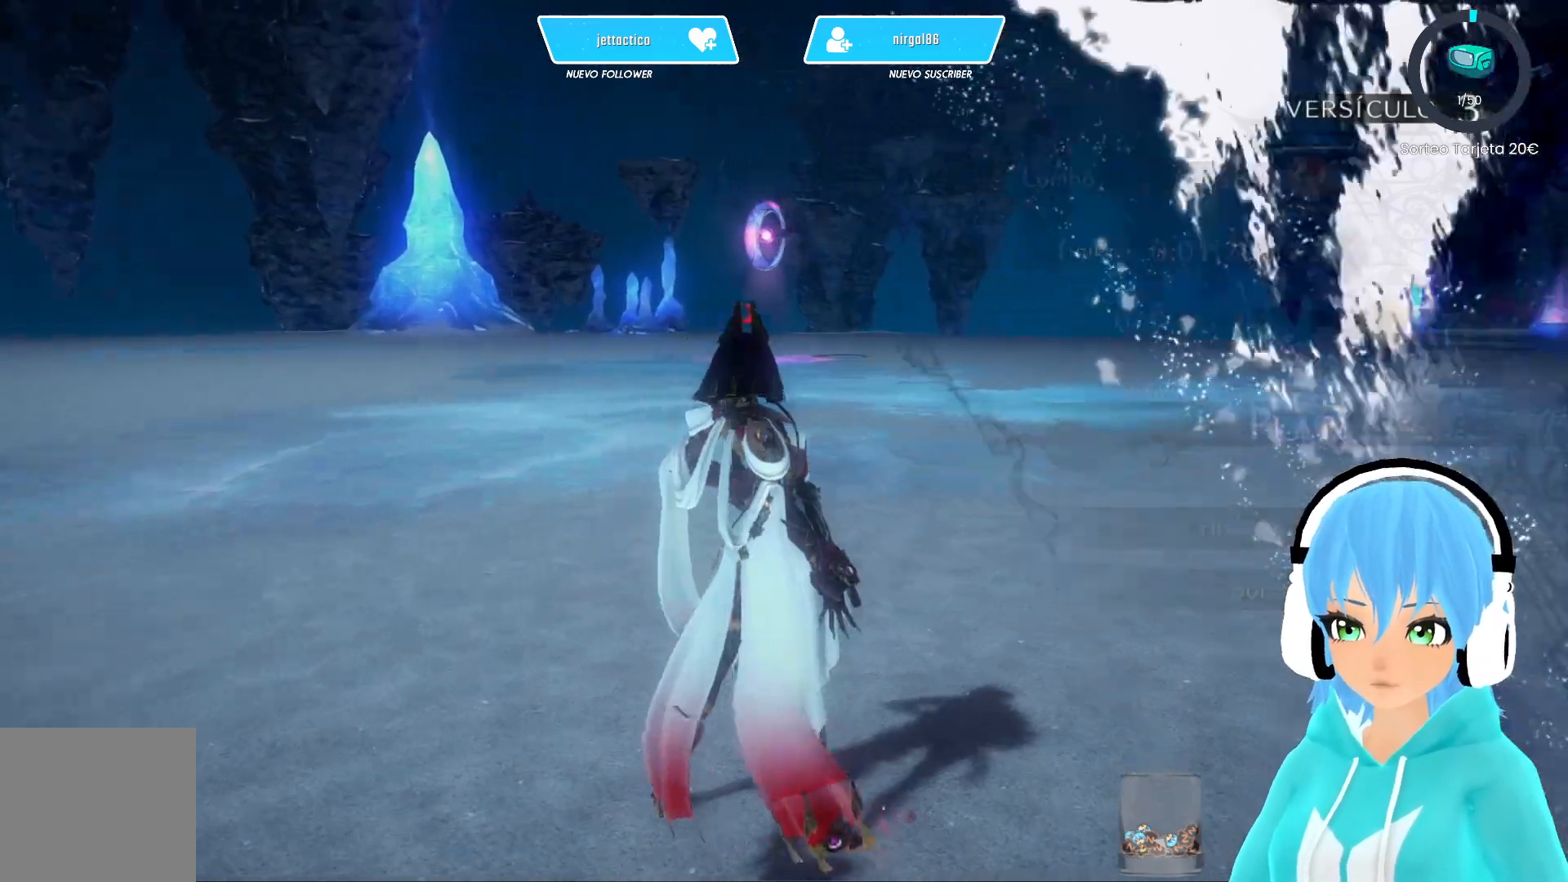
{"buttons": [], "left_stick": "center", "right_stick": "center", "events": [[417, "right_stick", "center"]]}
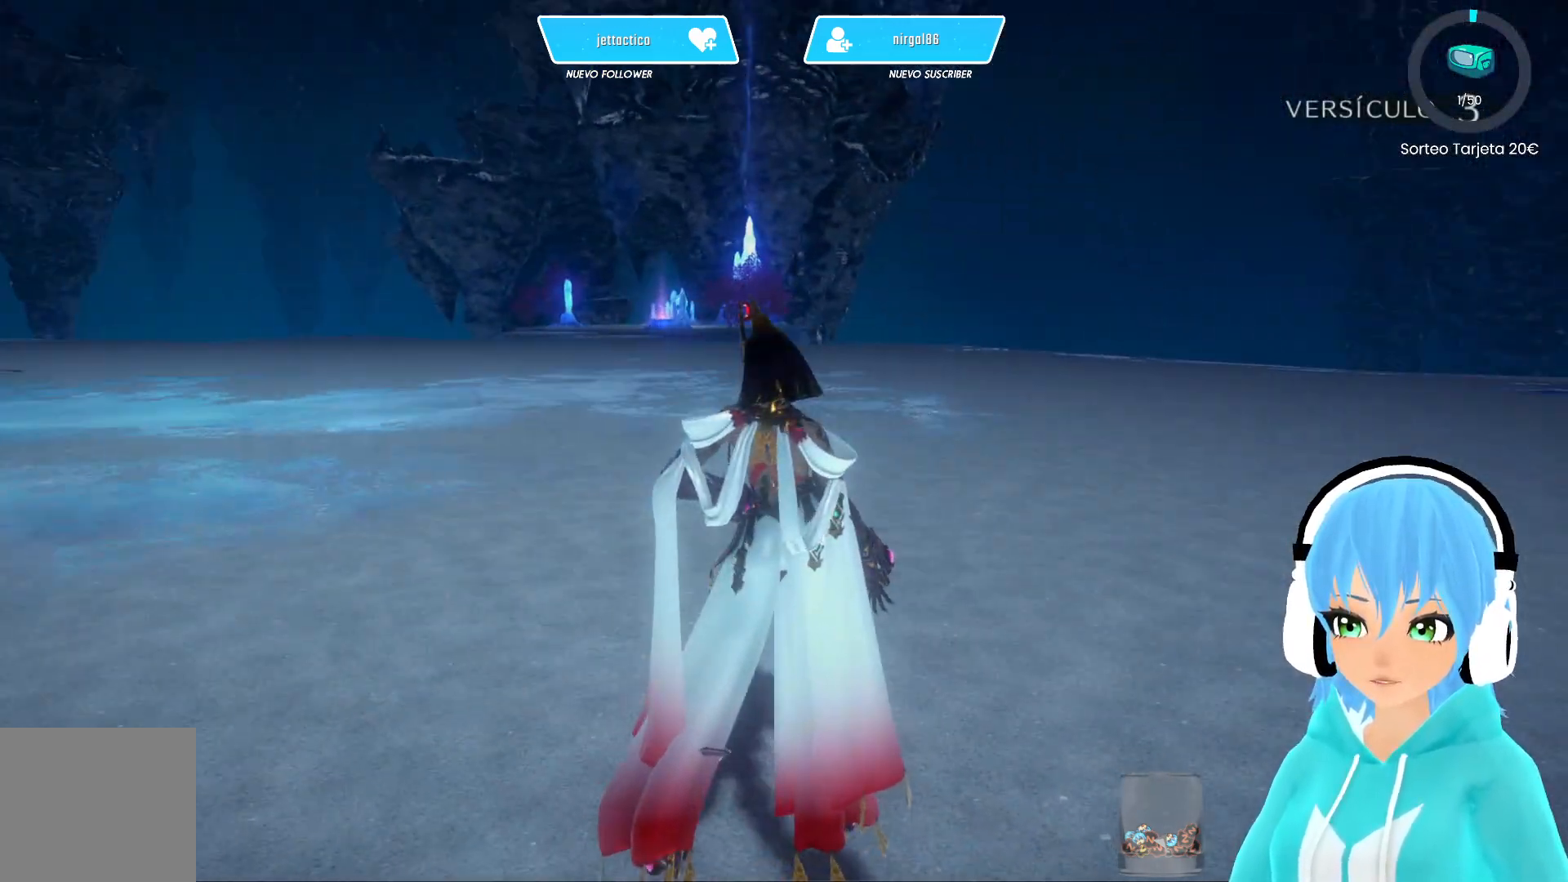
{"buttons": [], "left_stick": "center", "right_stick": "up-right", "events": [[383, "right_stick", "up-right"]]}
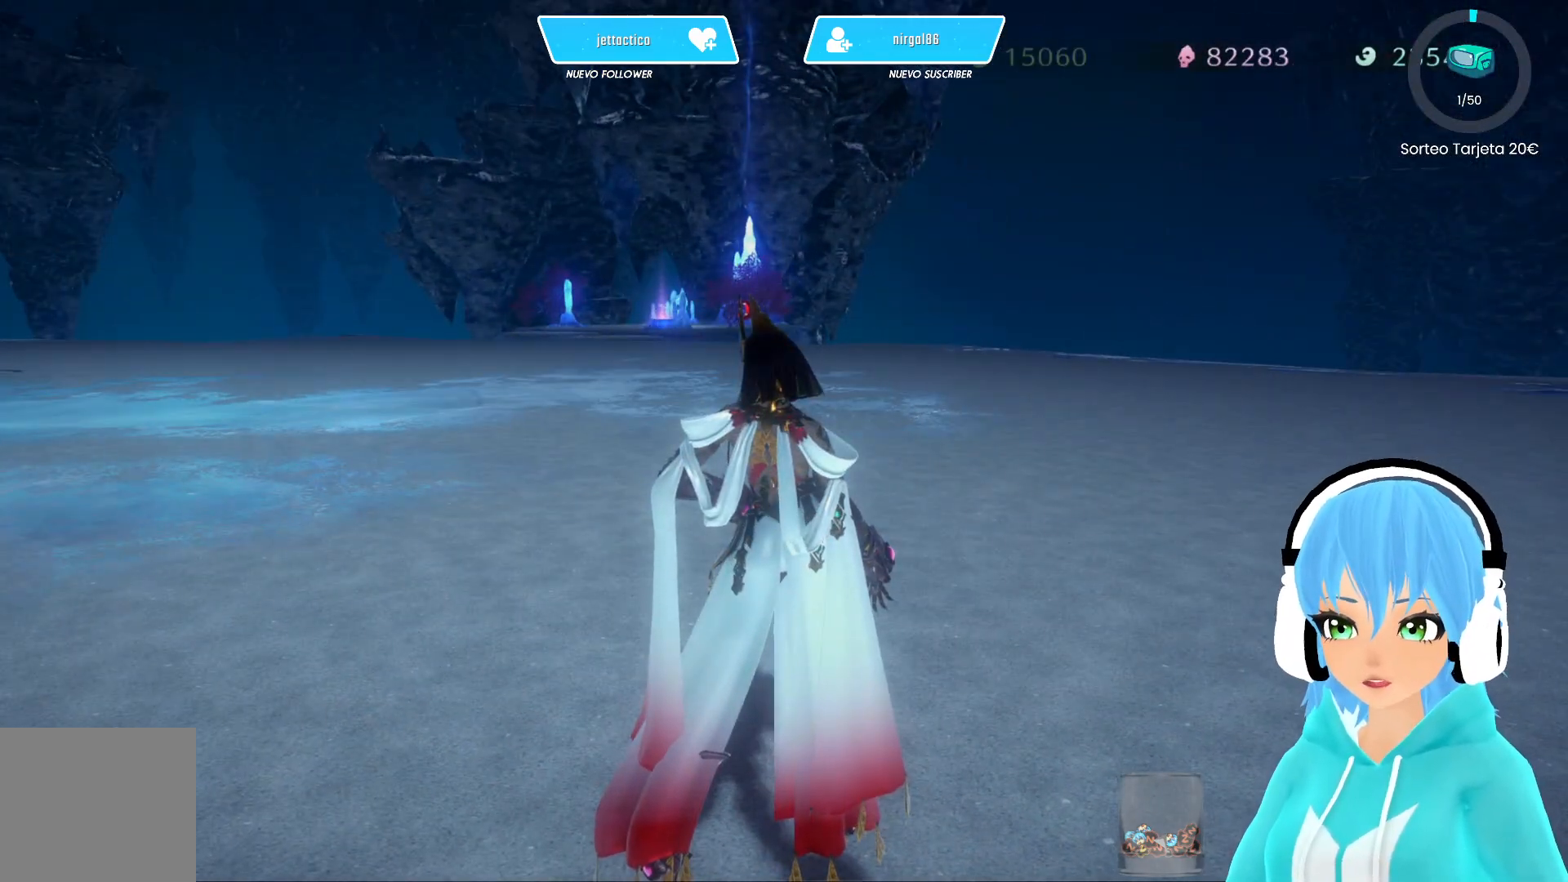
{"buttons": [], "left_stick": "center", "right_stick": "up-right", "events": []}
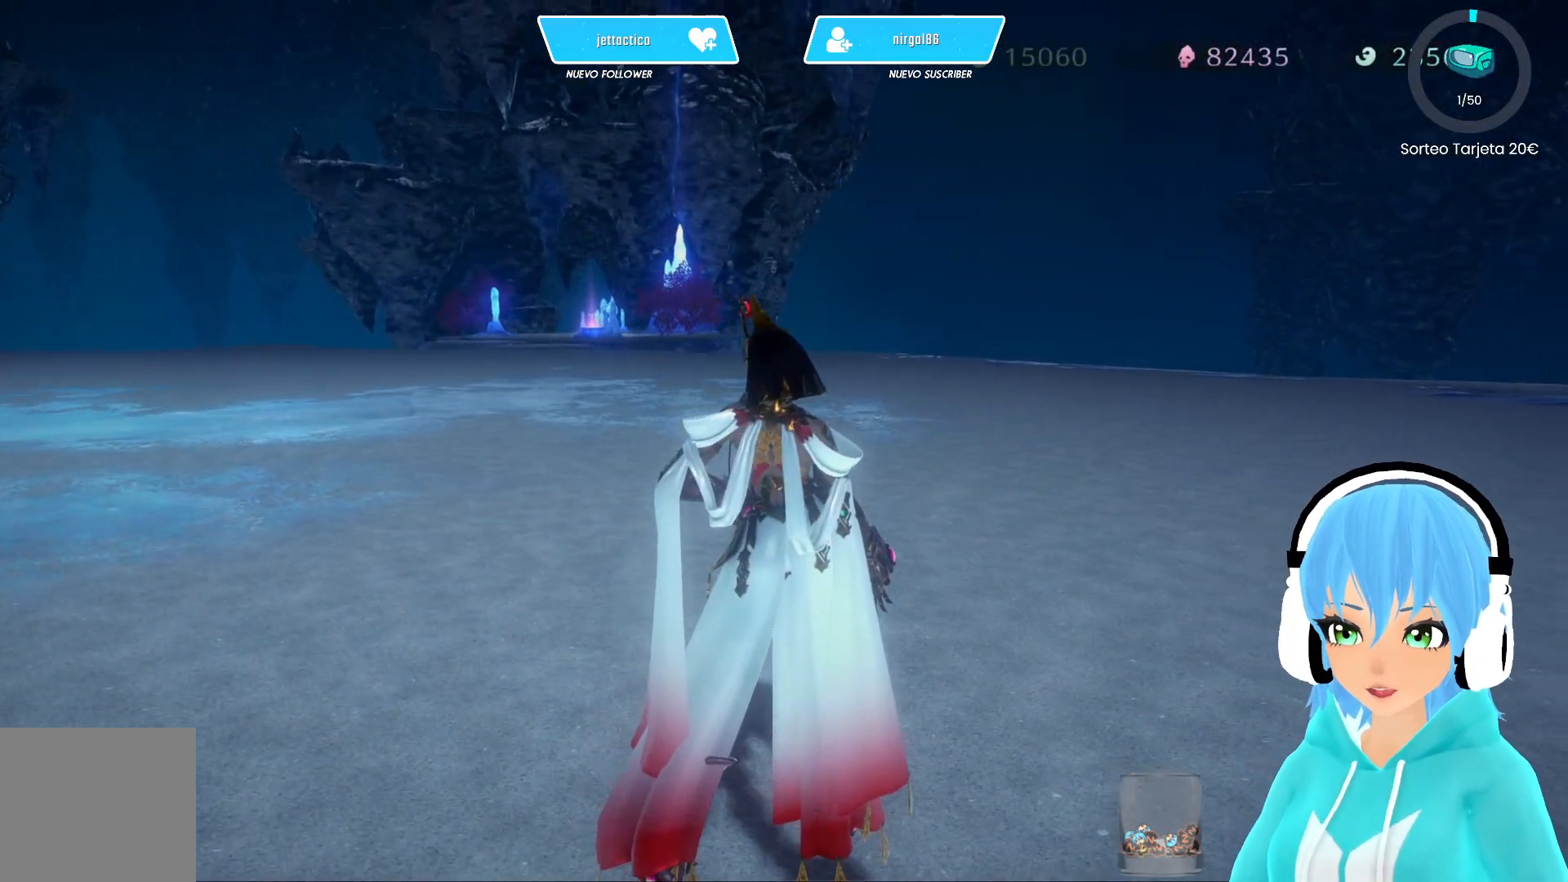
{"buttons": [], "left_stick": "center", "right_stick": "up-right", "events": []}
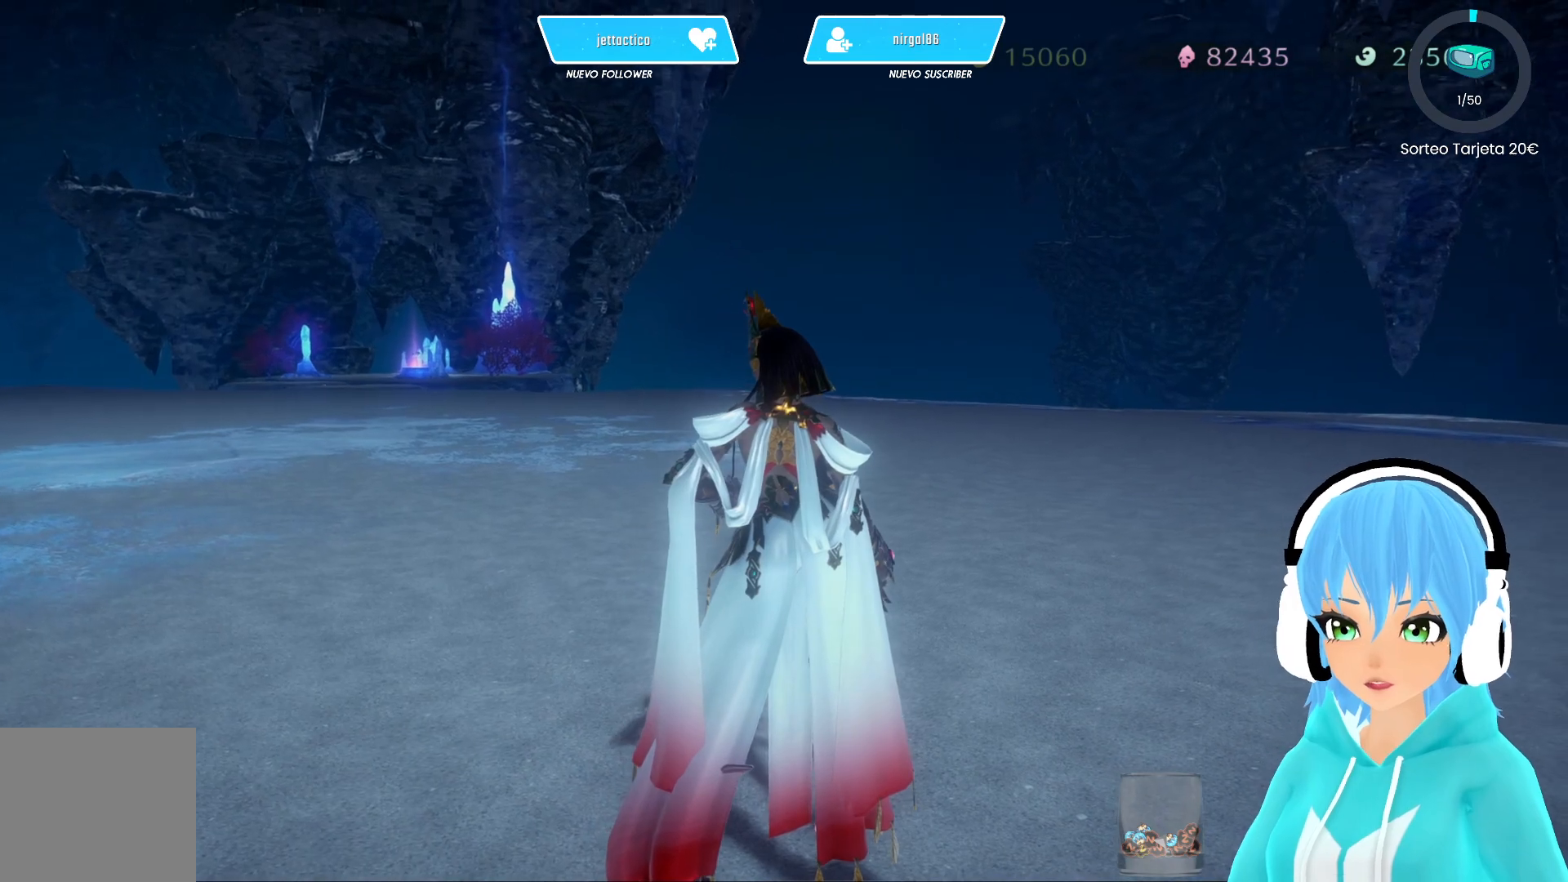
{"buttons": [], "left_stick": "center", "right_stick": "right", "events": [[250, "right_stick", "right"]]}
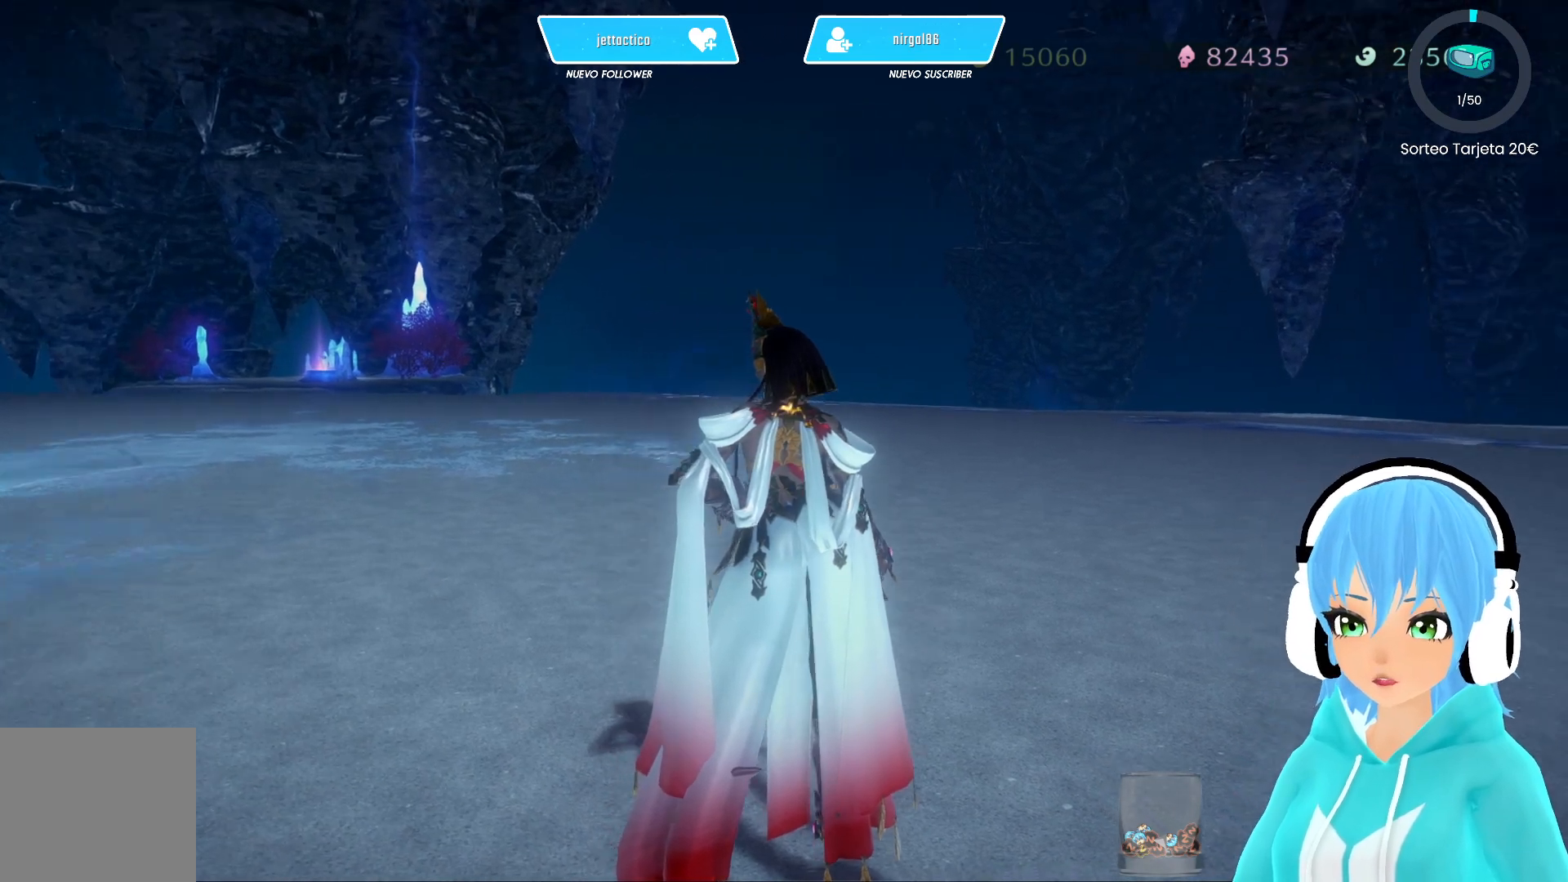
{"buttons": [], "left_stick": "center", "right_stick": "right", "events": []}
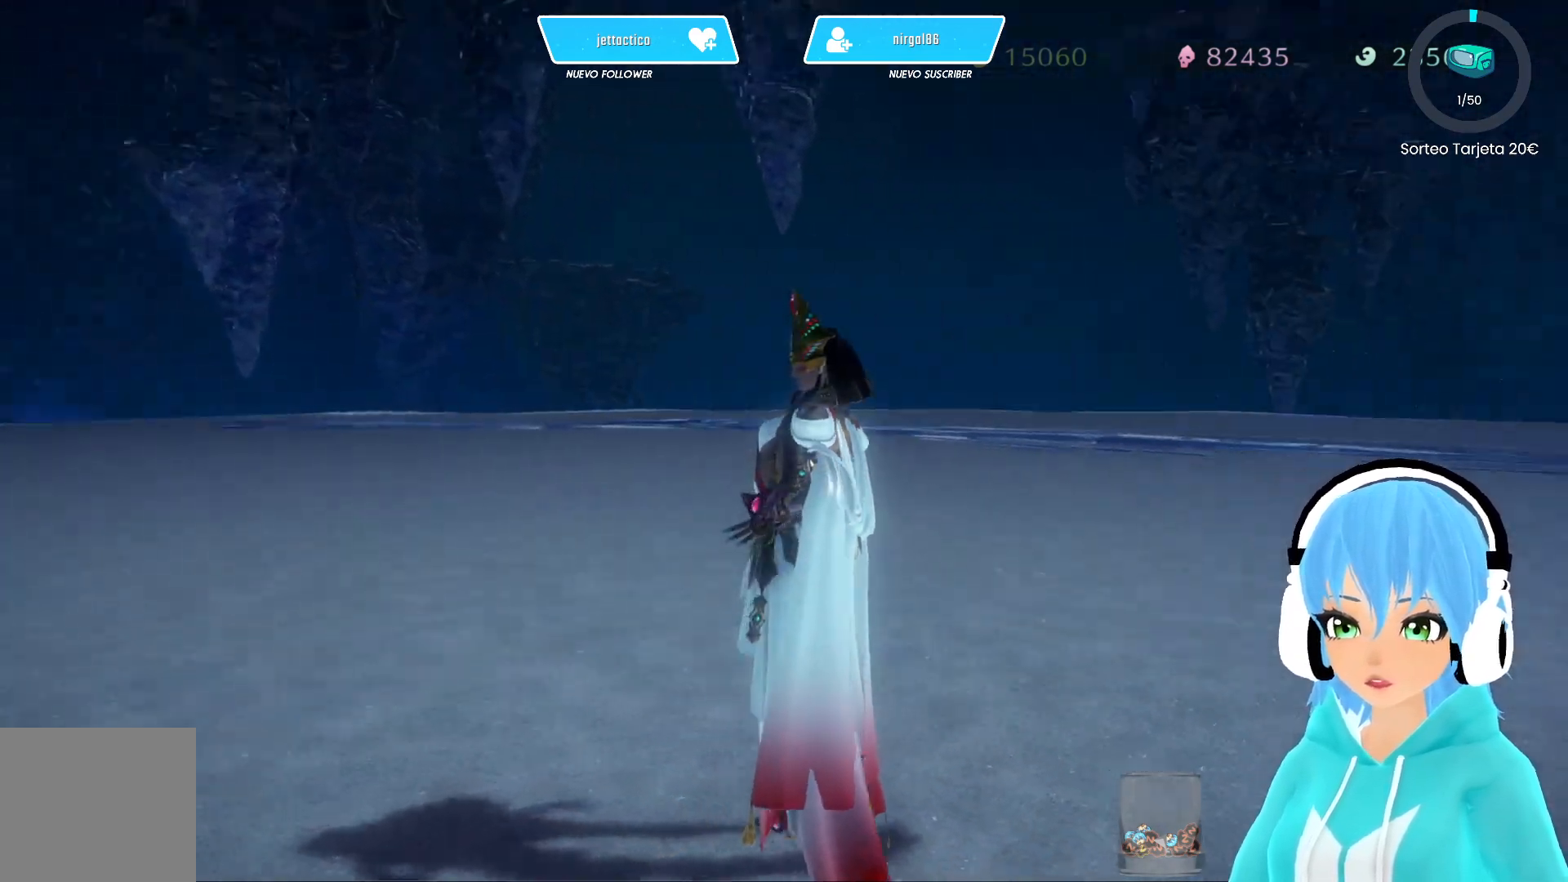
{"buttons": [], "left_stick": "center", "right_stick": "center", "events": [[183, "right_stick", "center"]]}
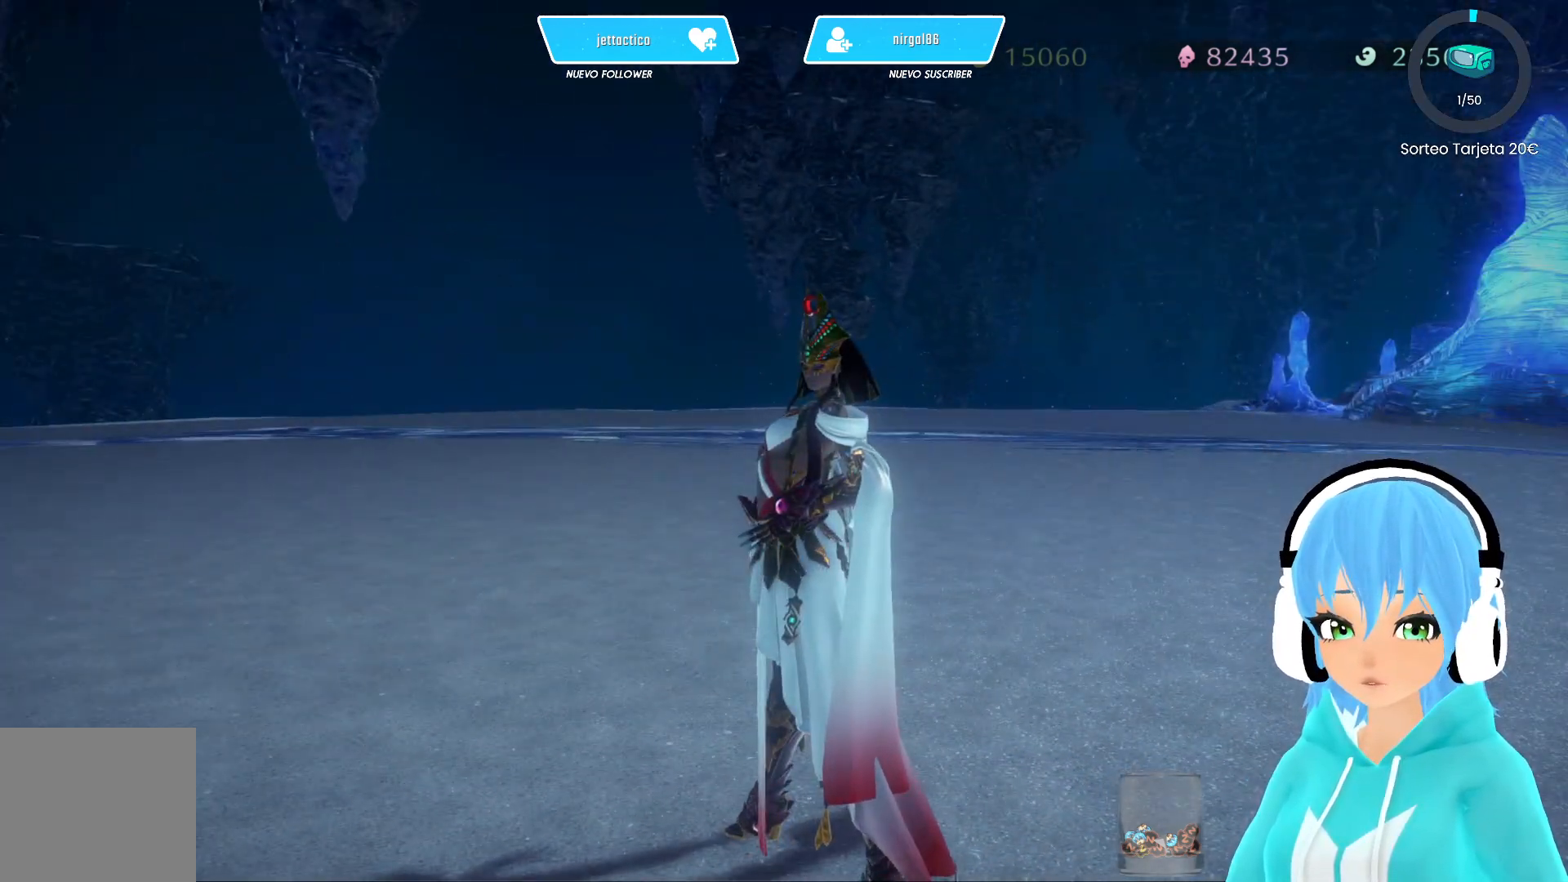
{"buttons": [], "left_stick": "center", "right_stick": "right", "events": [[17, "right_stick", "left"], [67, "right_stick", "center"], [383, "right_stick", "right"]]}
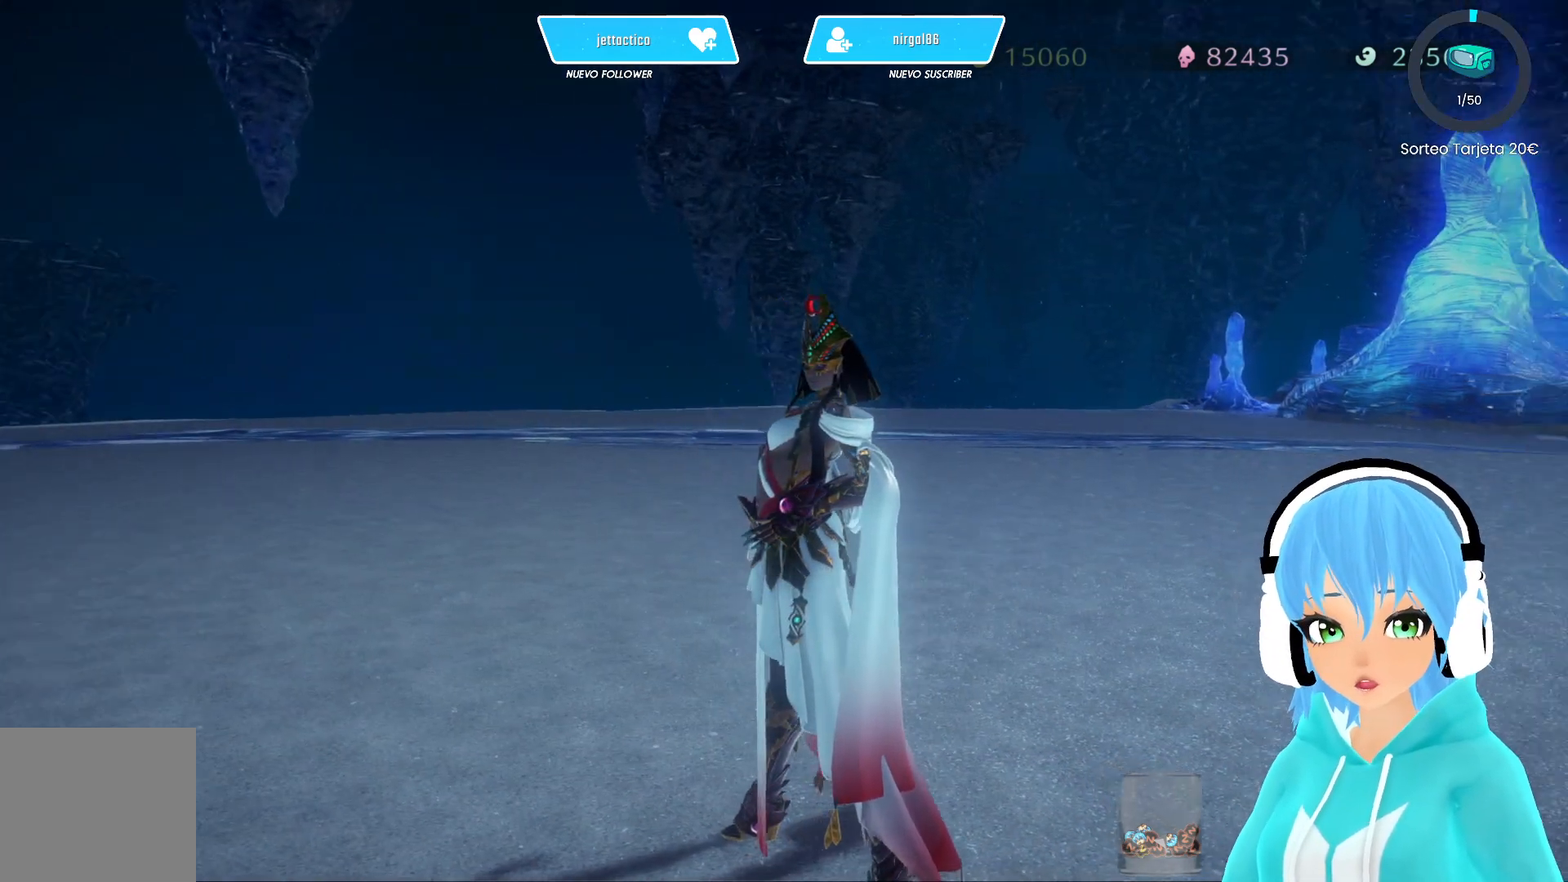
{"buttons": [], "left_stick": "center", "right_stick": "center", "events": [[33, "right_stick", "center"]]}
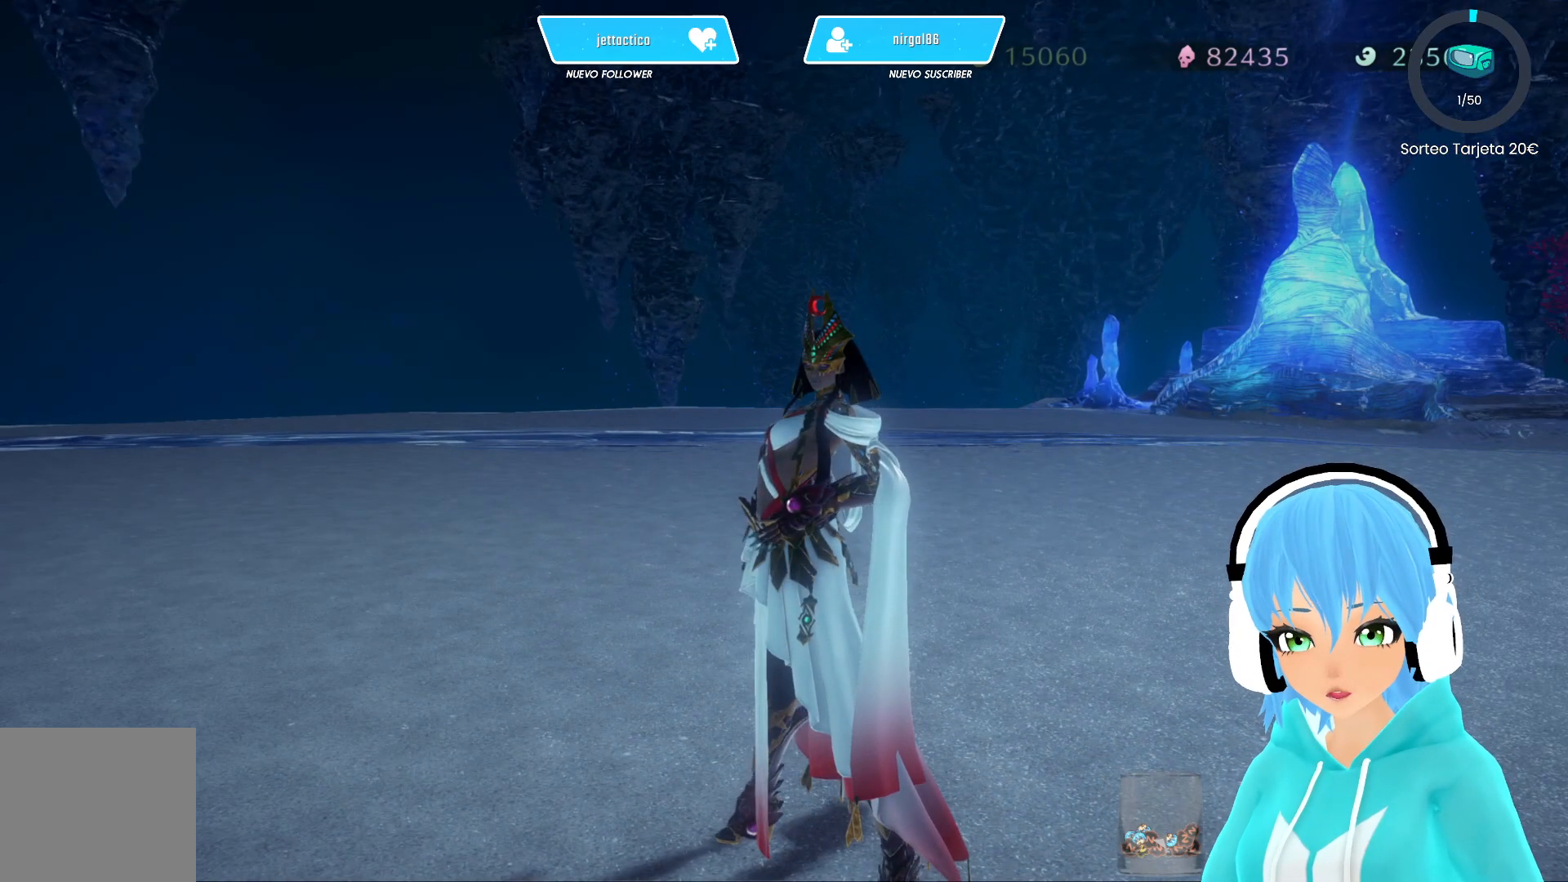
{"buttons": [], "left_stick": "center", "right_stick": "right", "events": [[267, "right_stick", "right"]]}
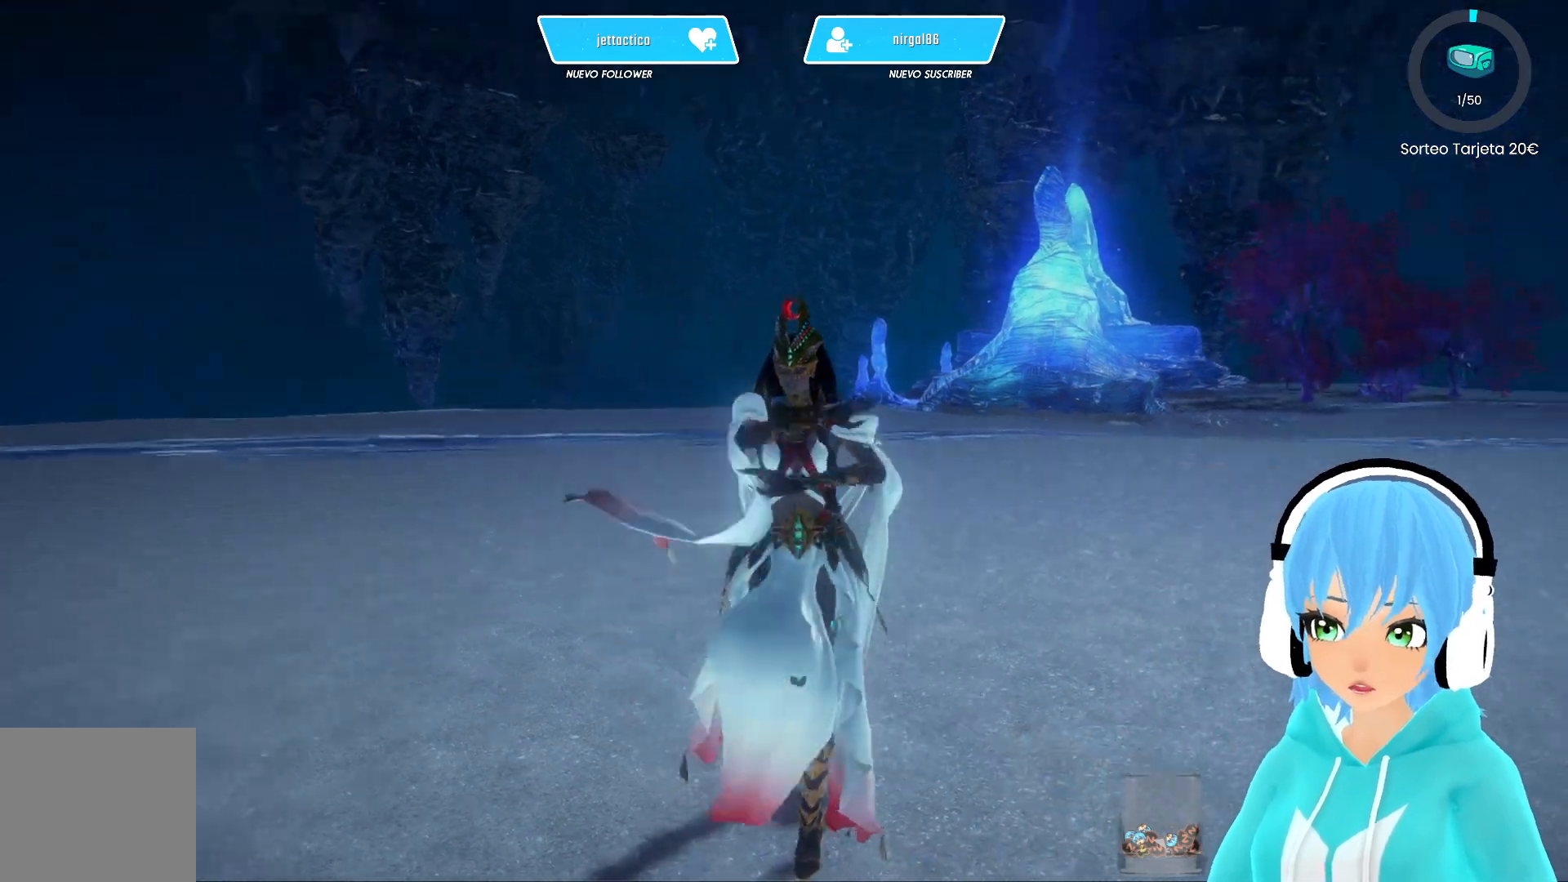
{"buttons": [], "left_stick": "center", "right_stick": "center", "events": [[283, "right_stick", "center"]]}
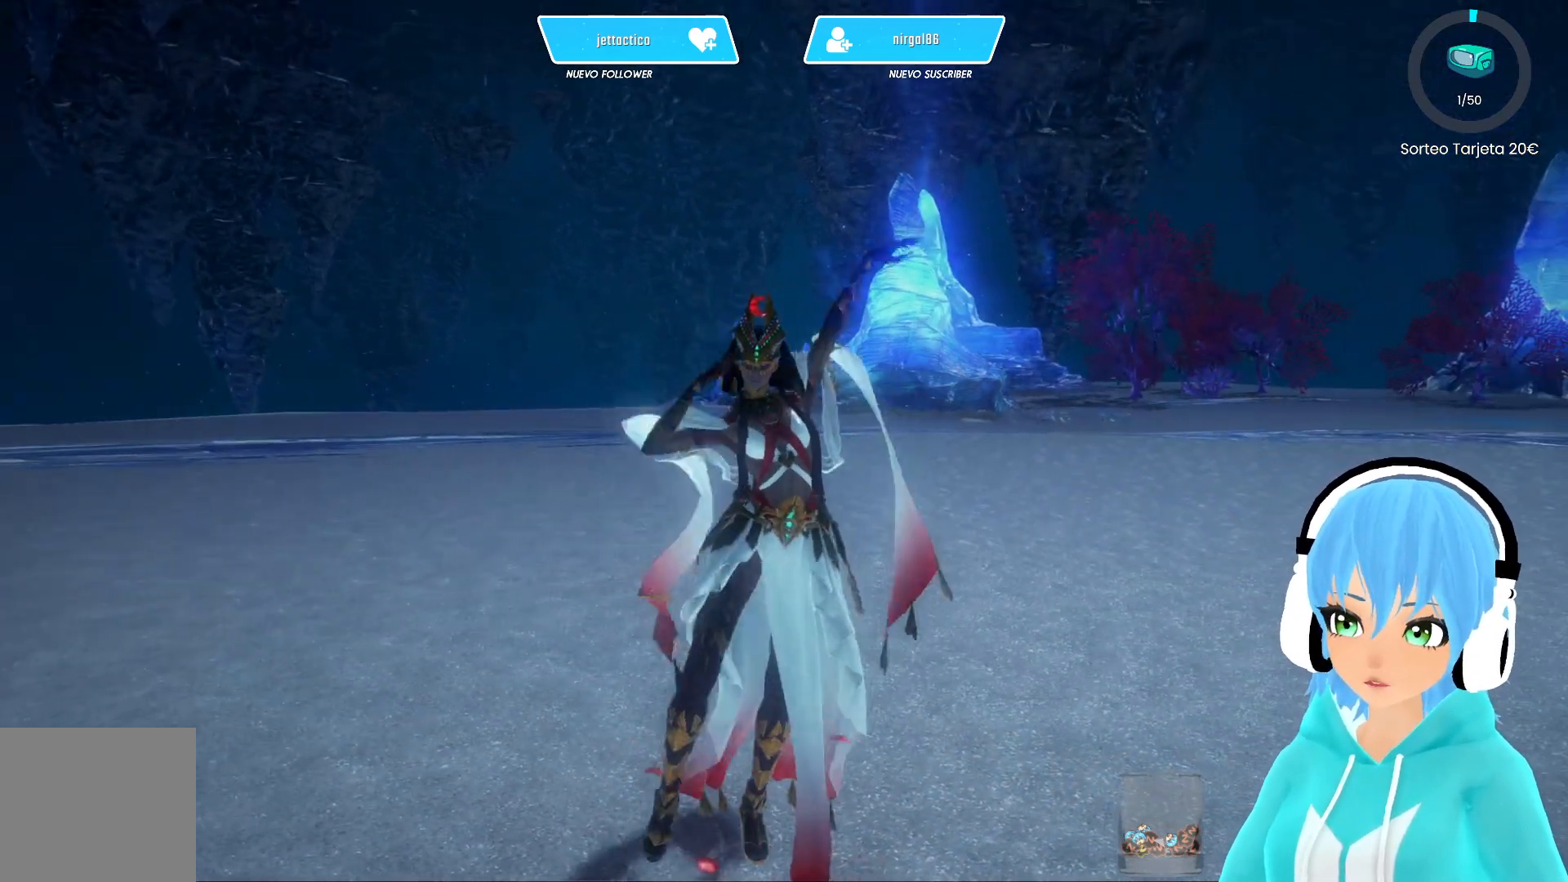
{"buttons": [], "left_stick": "center", "right_stick": "left", "events": [[83, "right_stick", "left"]]}
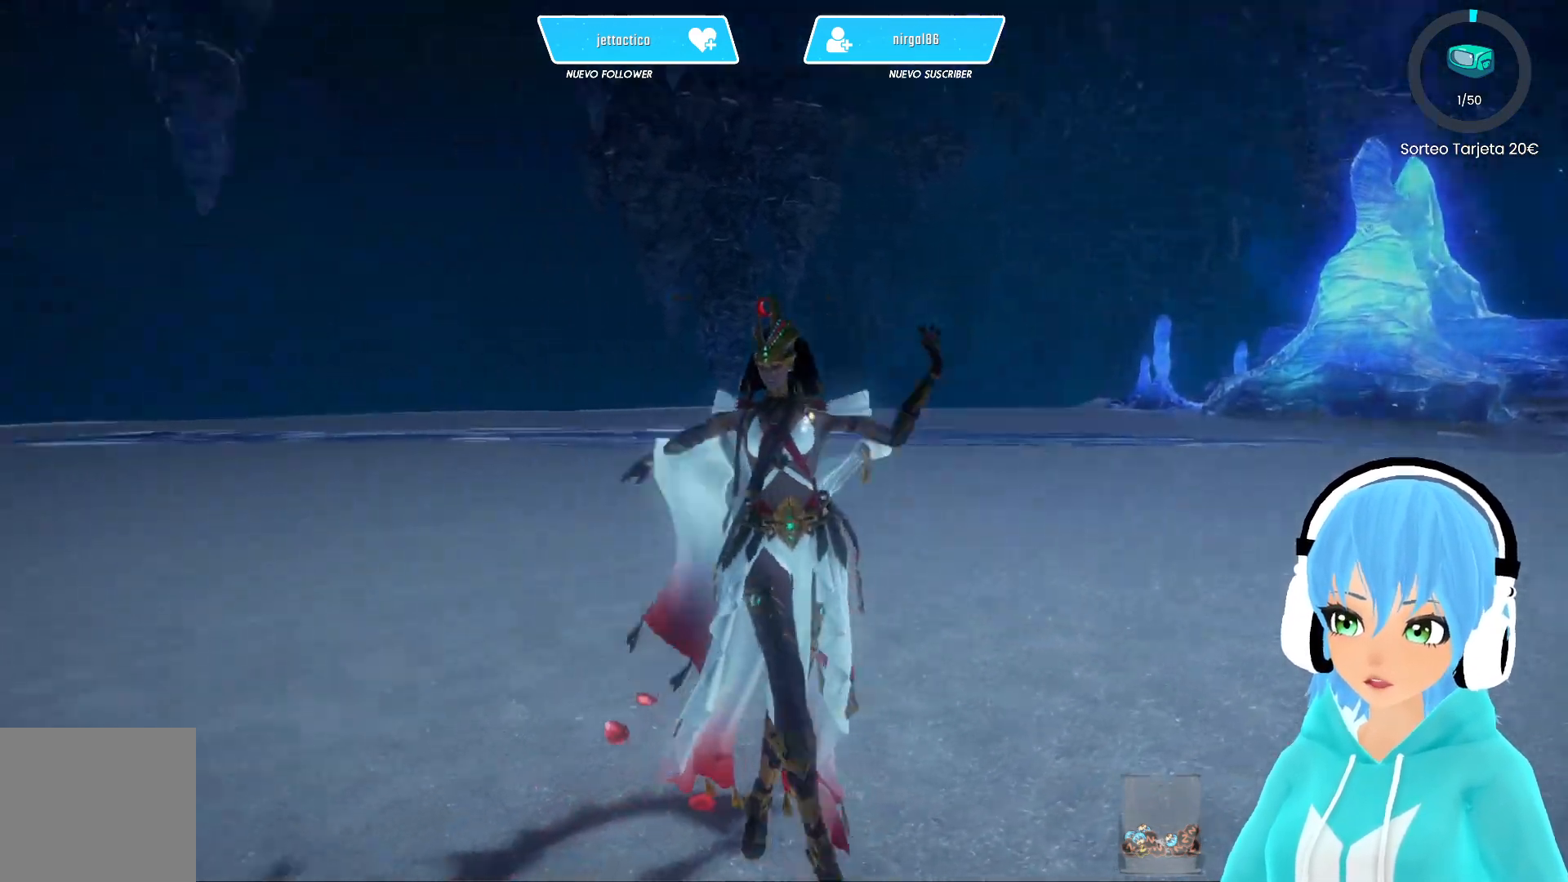
{"buttons": [], "left_stick": "center", "right_stick": "left", "events": []}
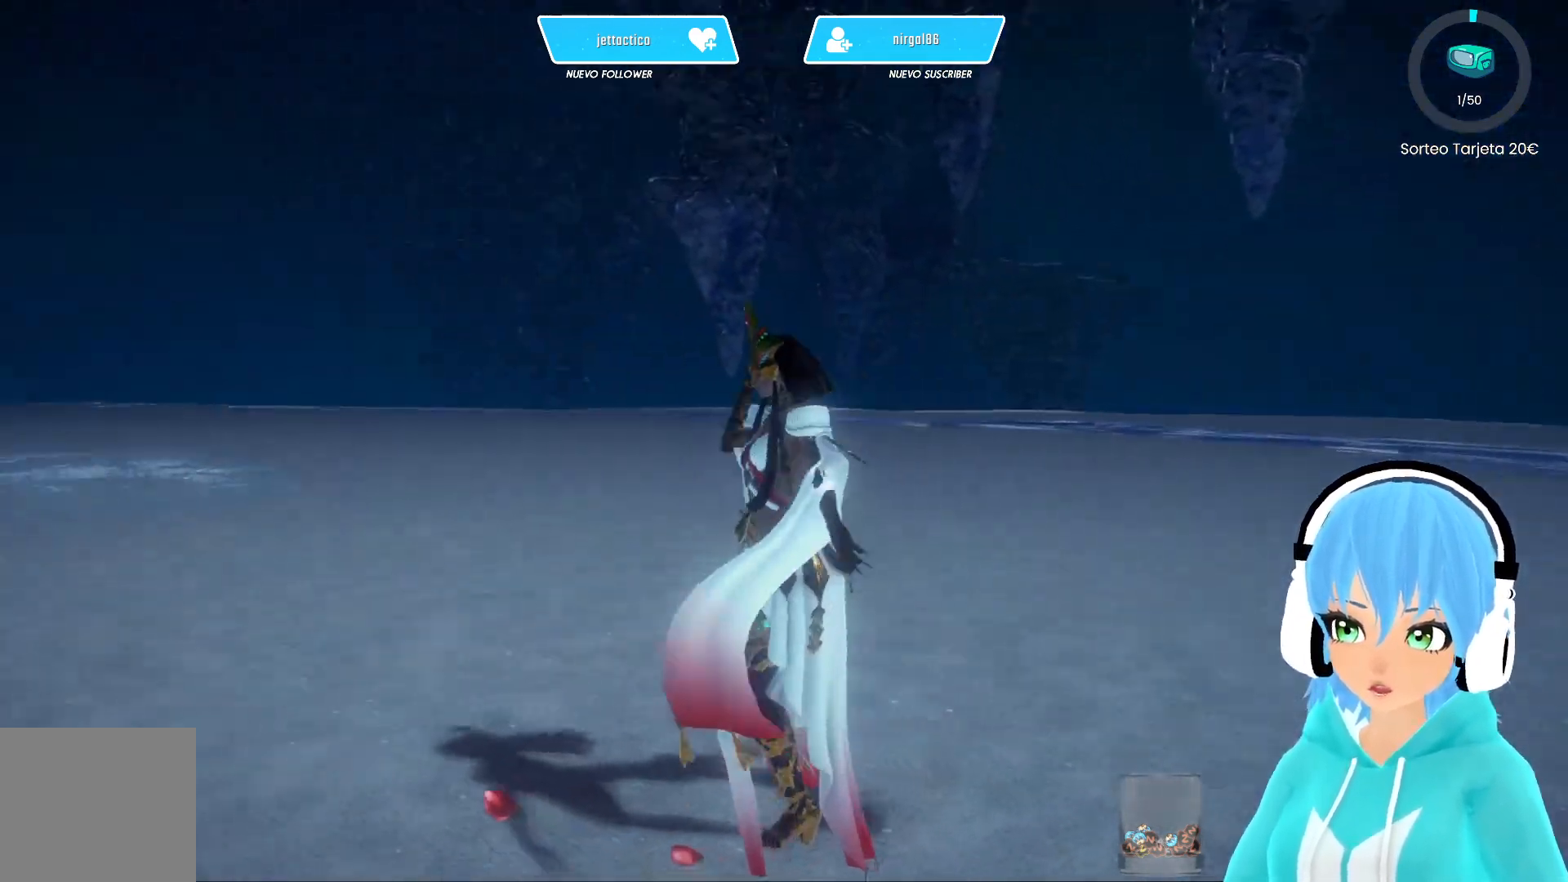
{"buttons": [], "left_stick": "center", "right_stick": "left", "events": []}
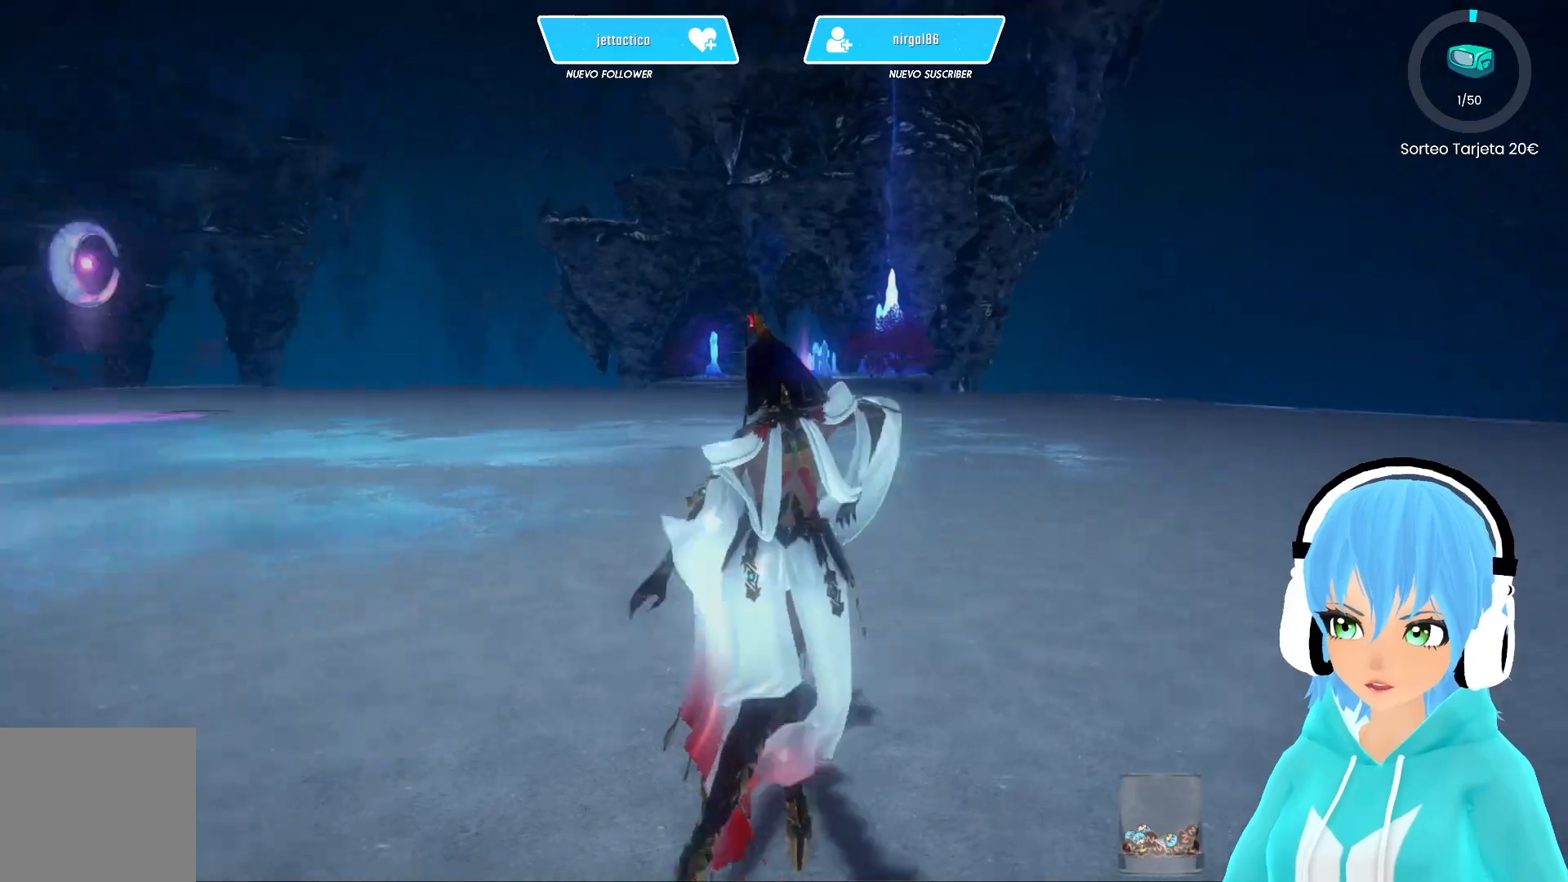
{"buttons": [], "left_stick": "center", "right_stick": "center", "events": [[50, "right_stick", "center"]]}